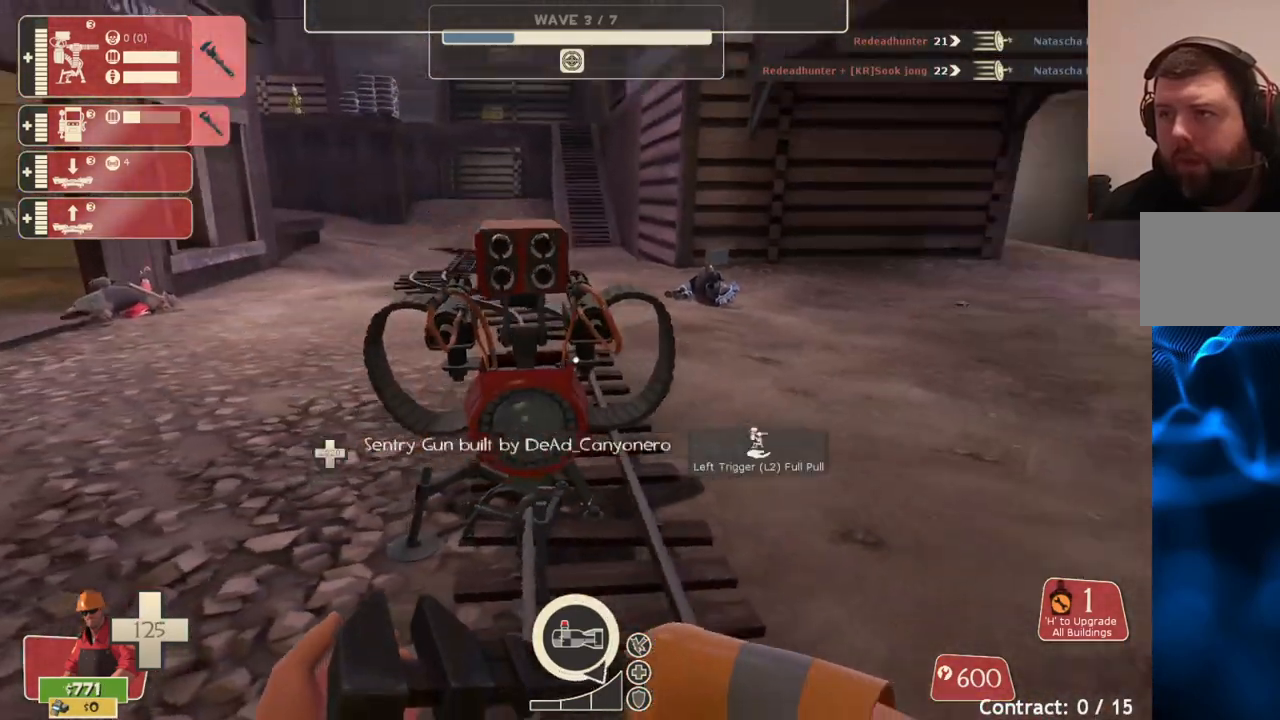
Gameplay with a controller (PlayStation layout); each line is a JSON object with the inputs held at the frame after it. "events" lists button and stick changes between this image and that frame as [ms after this image, input, new state], when the widget could be followed in between.
{"buttons": [], "left_stick": "up-right", "right_stick": "center", "events": [[33, "right_stick", "center"], [67, "left_stick", "up"], [217, "L2", "down"], [350, "left_stick", "up-right"], [433, "L2", "up"]]}
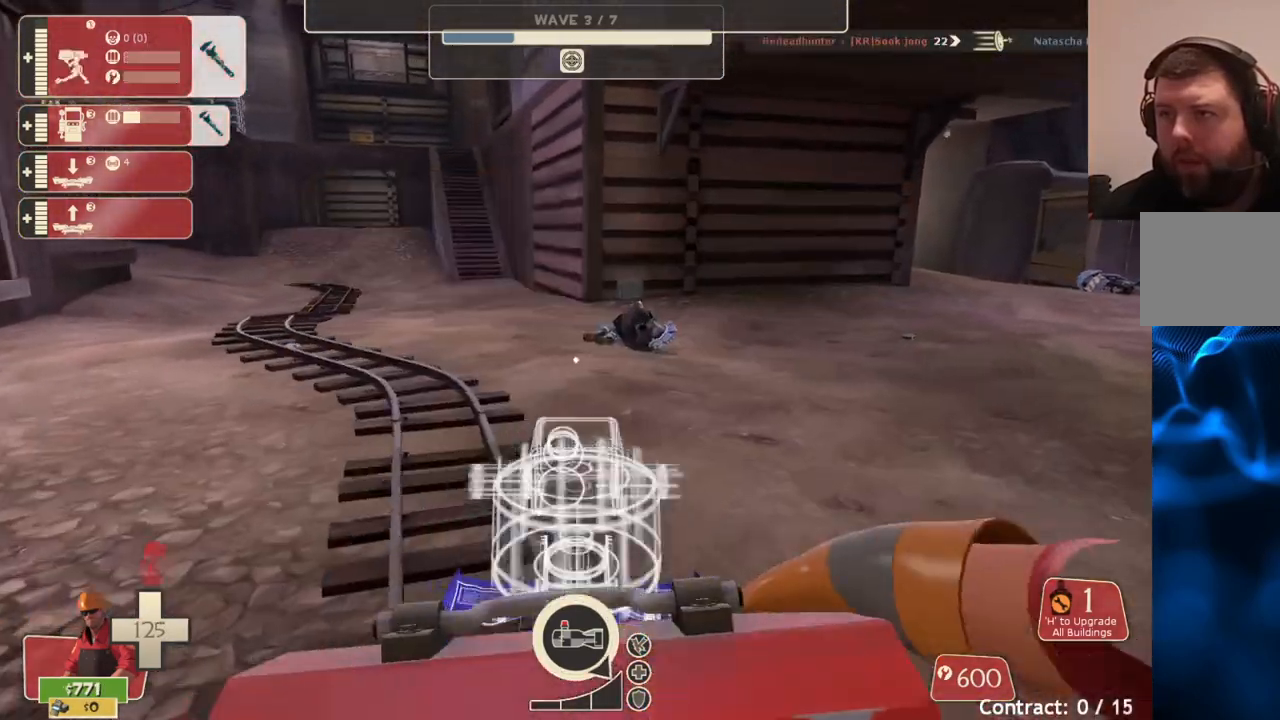
{"buttons": [], "left_stick": "up", "right_stick": "center", "events": [[117, "right_stick", "right"], [183, "left_stick", "up"], [300, "right_stick", "center"]]}
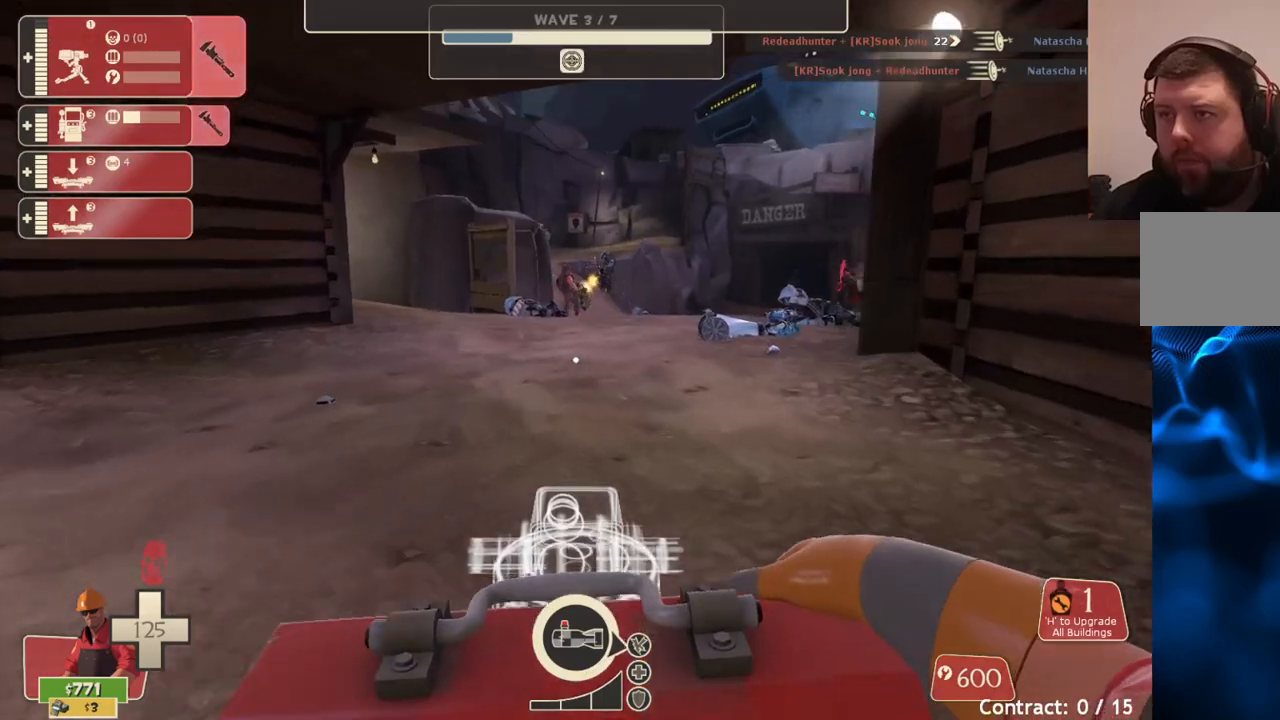
{"buttons": [], "left_stick": "up", "right_stick": "center", "events": []}
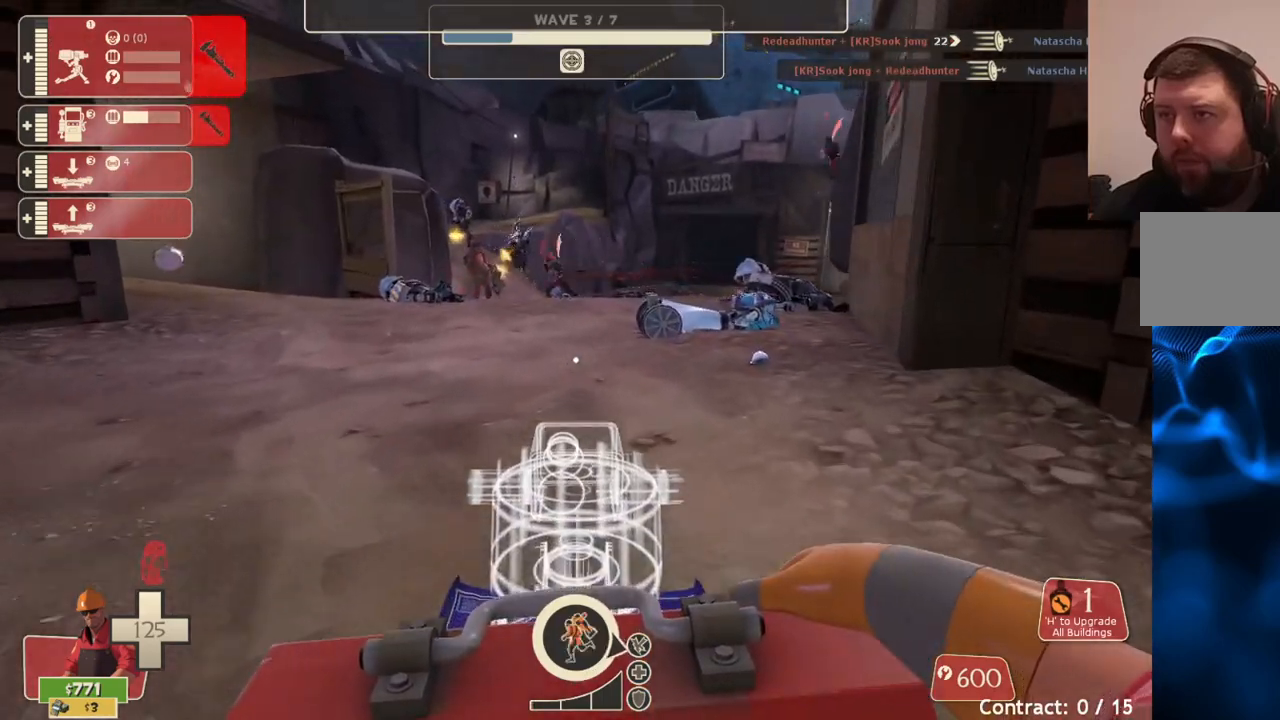
{"buttons": [], "left_stick": "up", "right_stick": "center", "events": []}
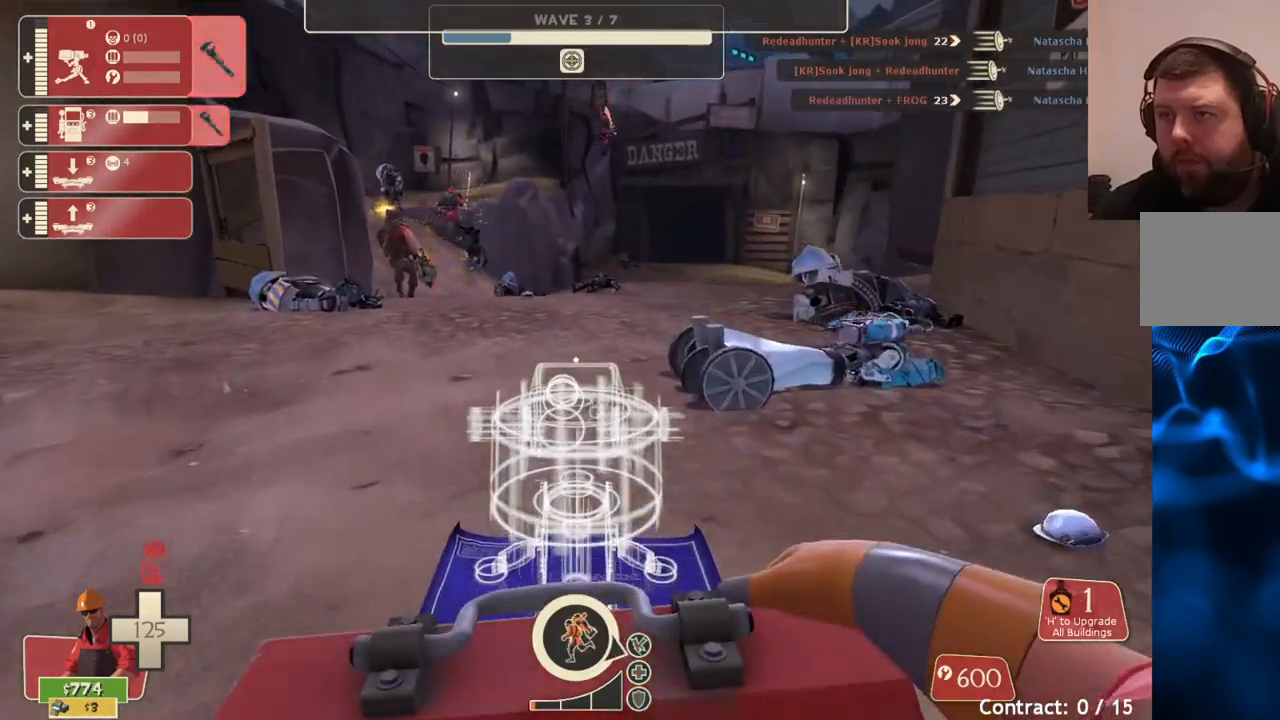
{"buttons": ["R2"], "left_stick": "up-left", "right_stick": "center", "events": [[33, "left_stick", "up-left"], [350, "R2", "down"]]}
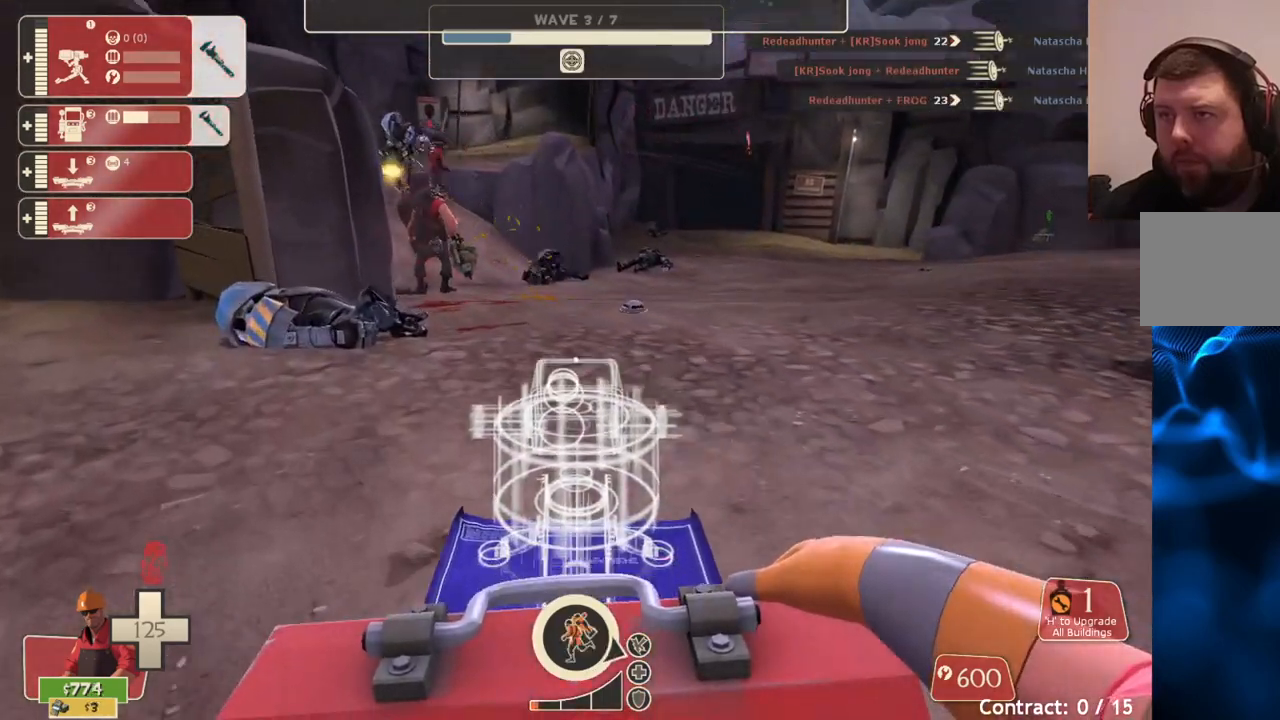
{"buttons": [], "left_stick": "up", "right_stick": "center", "events": [[33, "R2", "up"], [183, "right_stick", "left"], [317, "left_stick", "up"], [333, "right_stick", "center"]]}
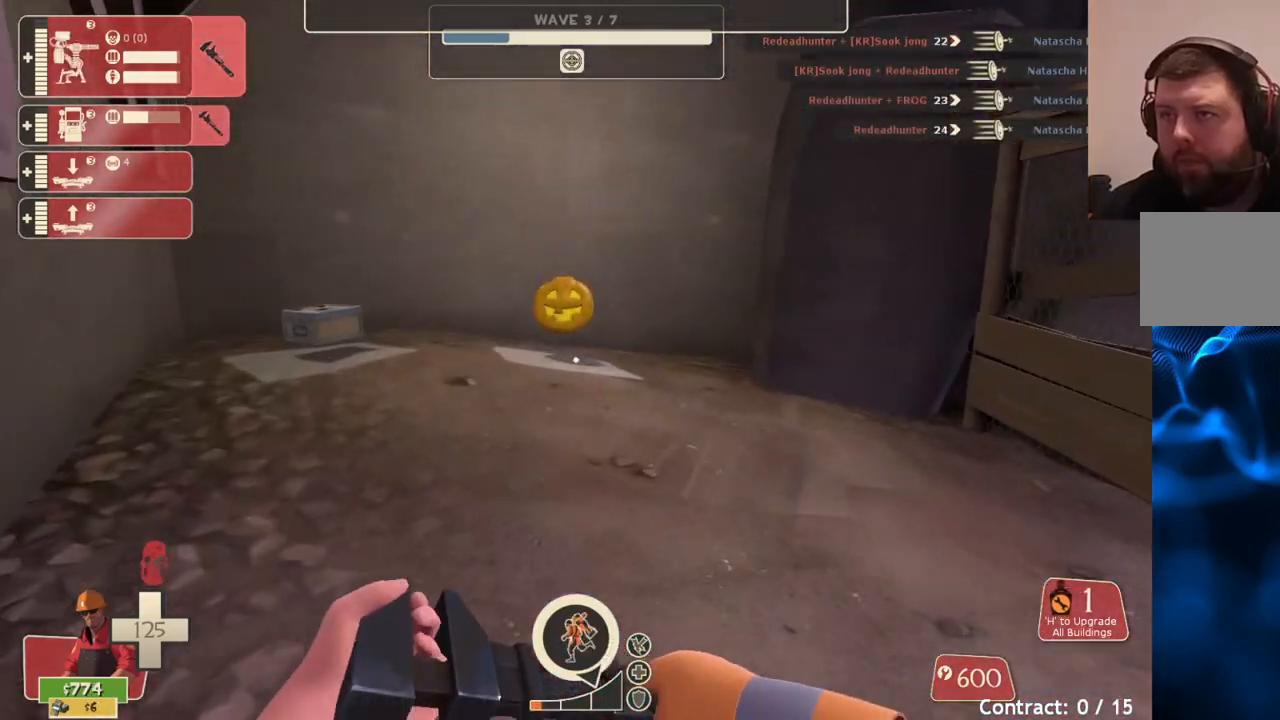
{"buttons": [], "left_stick": "up", "right_stick": "left", "events": [[483, "right_stick", "left"]]}
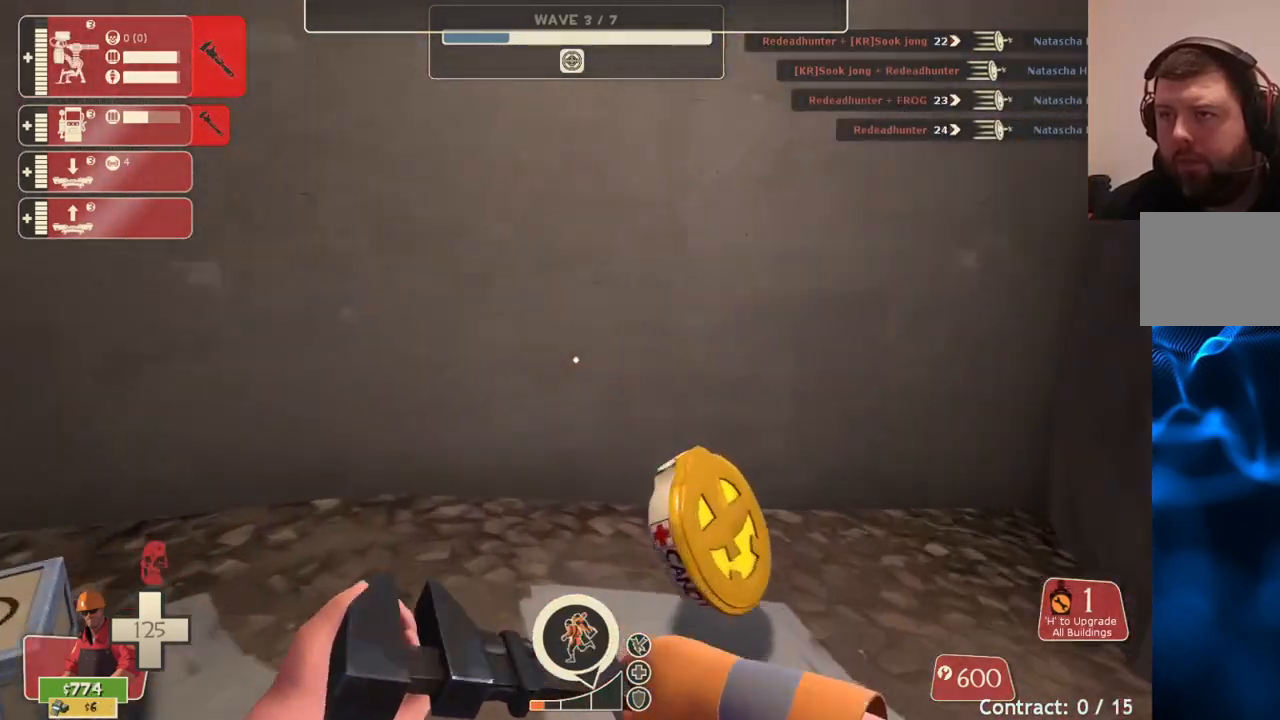
{"buttons": [], "left_stick": "up-right", "right_stick": "left", "events": [[233, "right_stick", "center"], [350, "left_stick", "up-right"], [367, "right_stick", "left"]]}
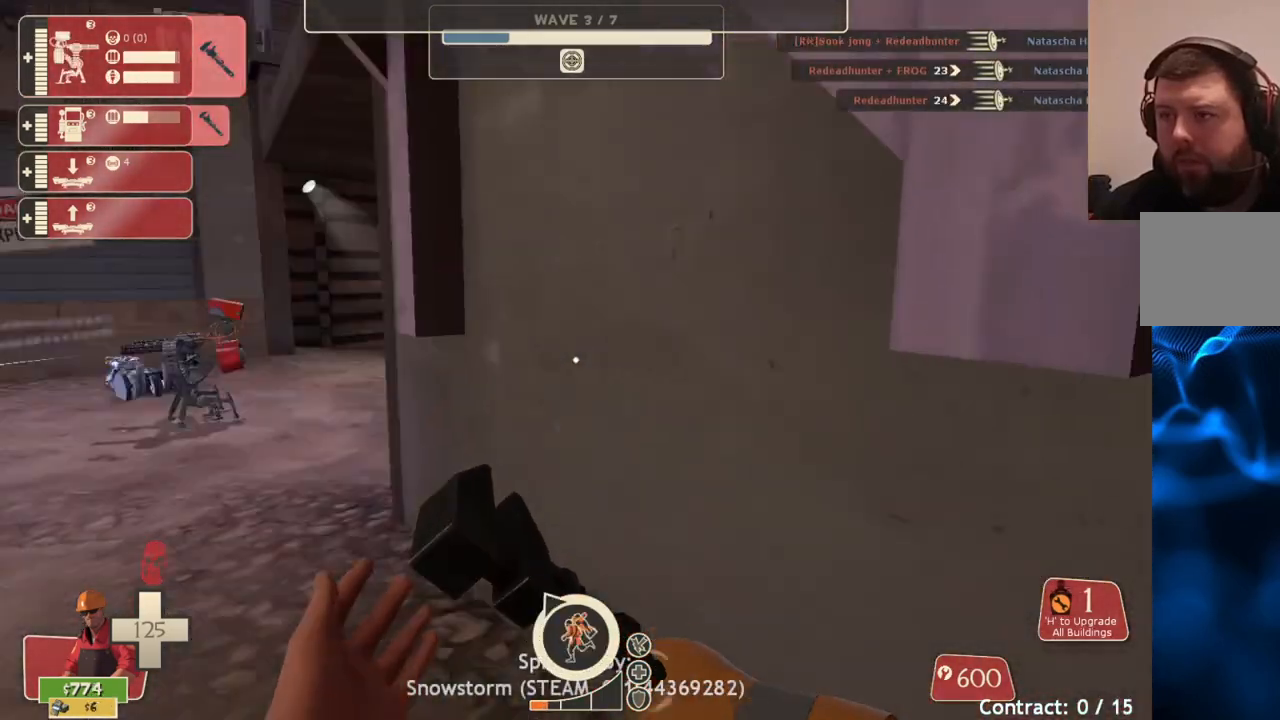
{"buttons": [], "left_stick": "center", "right_stick": "center", "events": [[83, "right_stick", "center"], [117, "left_stick", "center"], [267, "right_stick", "up-left"], [483, "right_stick", "center"]]}
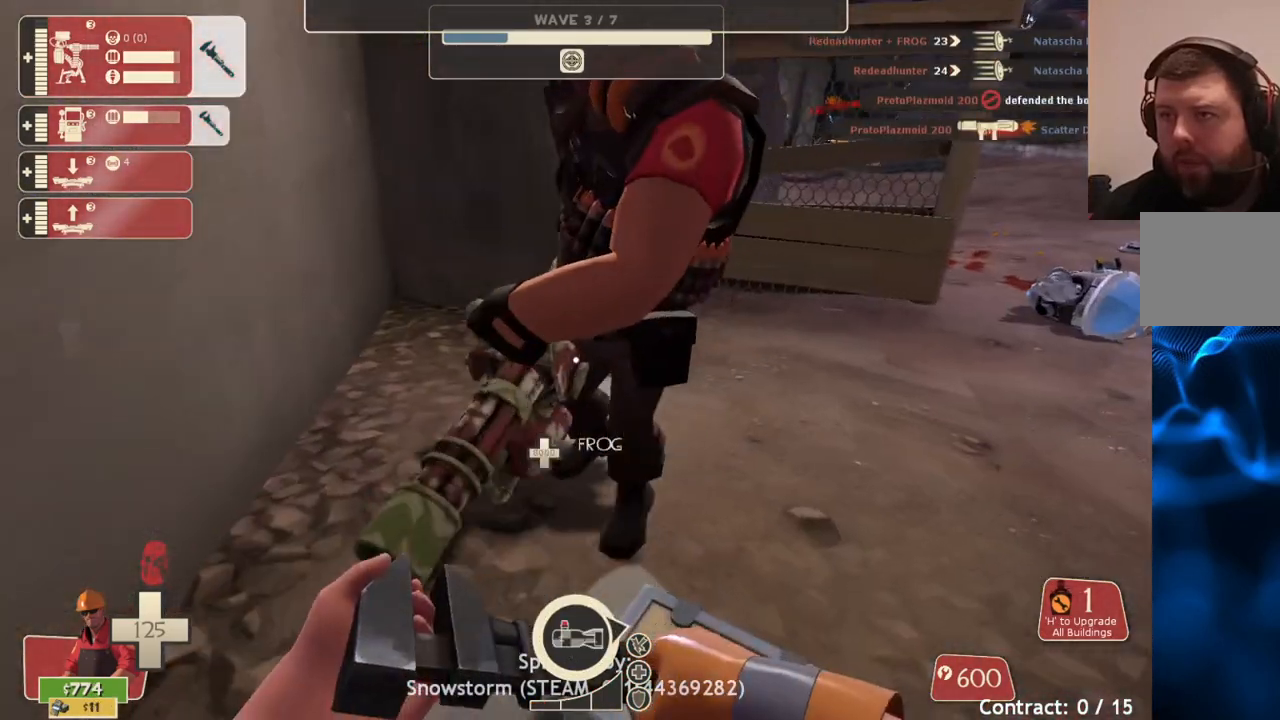
{"buttons": [], "left_stick": "up-right", "right_stick": "center", "events": [[283, "left_stick", "up-right"], [283, "right_stick", "down-right"], [450, "right_stick", "center"]]}
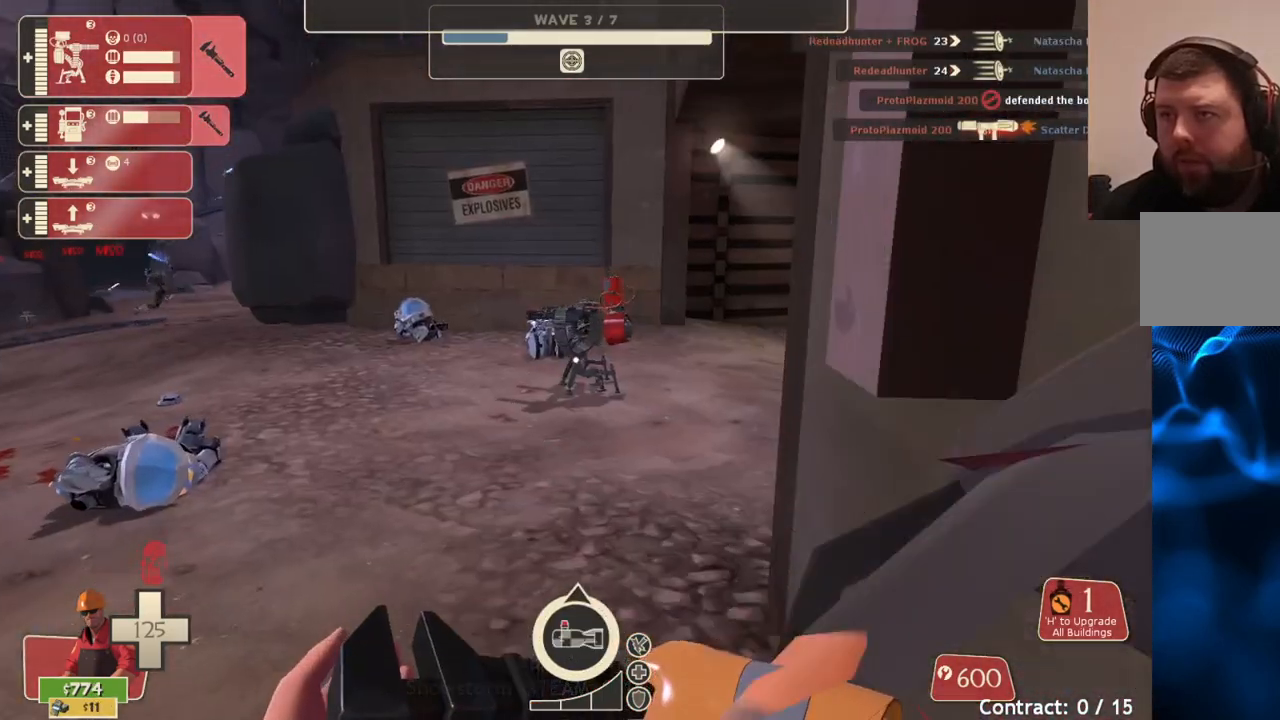
{"buttons": [], "left_stick": "up-right", "right_stick": "center", "events": []}
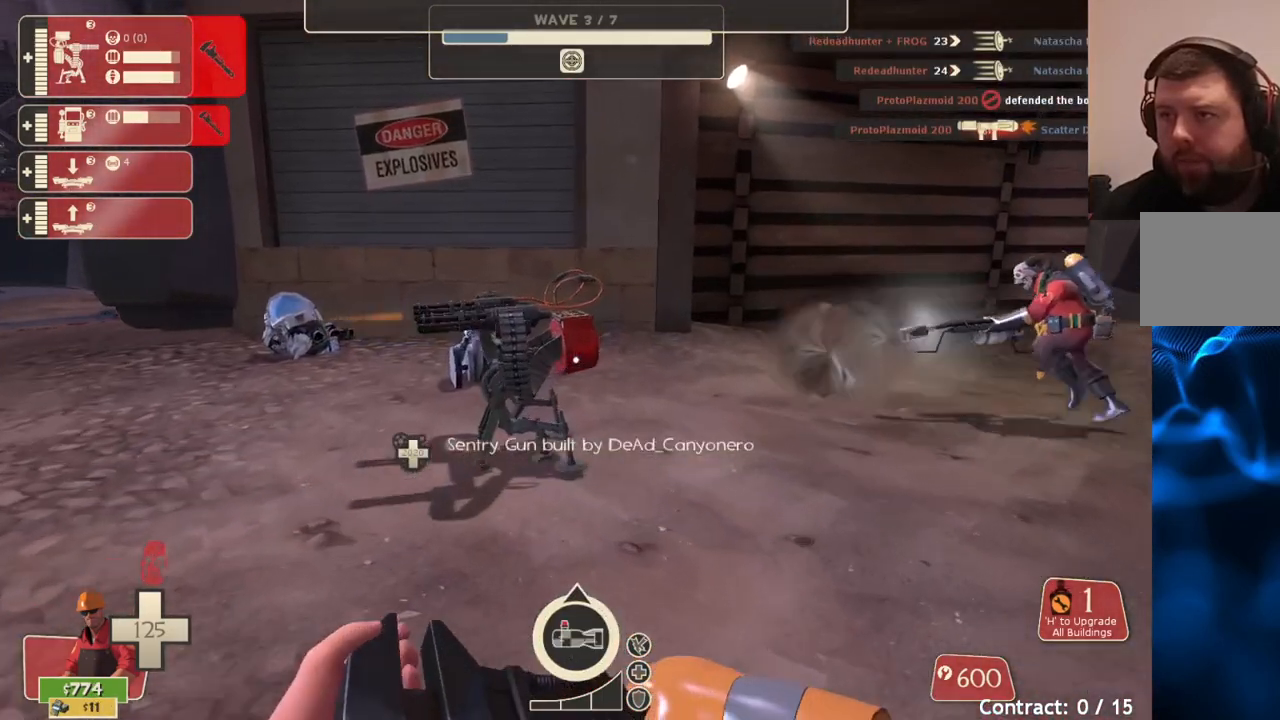
{"buttons": [], "left_stick": "right", "right_stick": "center", "events": [[167, "left_stick", "right"]]}
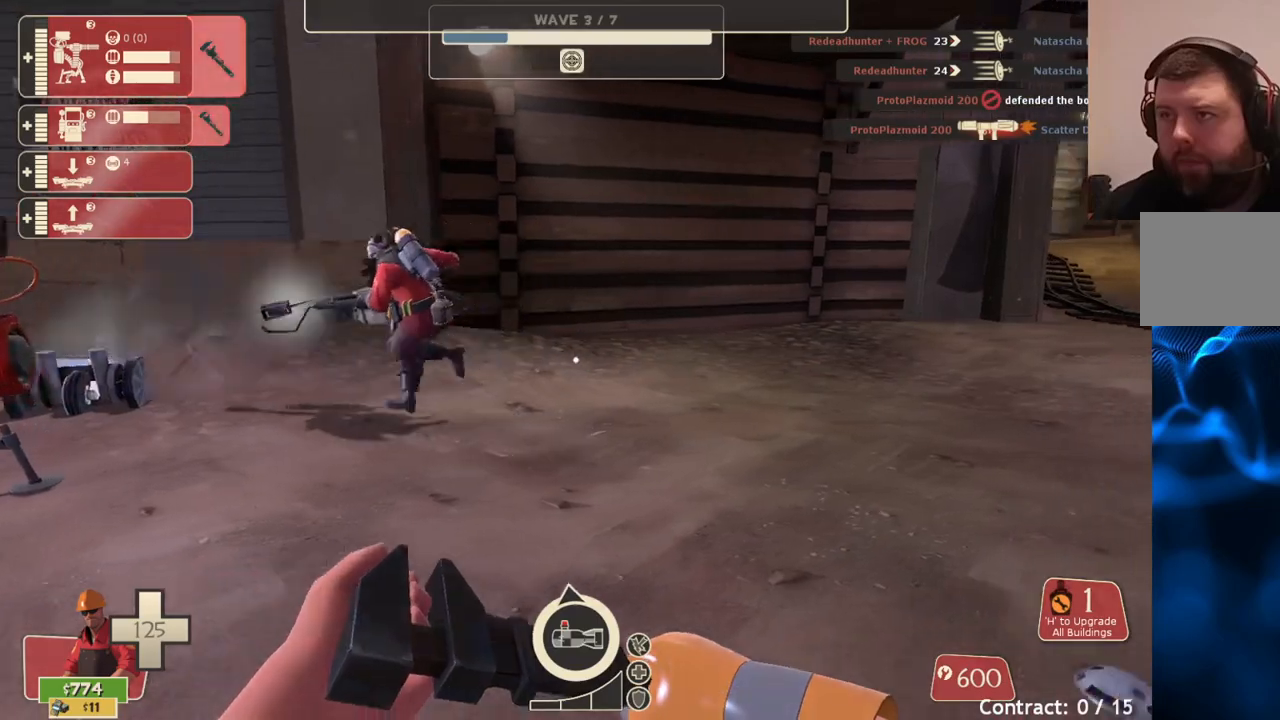
{"buttons": [], "left_stick": "up-right", "right_stick": "center", "events": [[100, "right_stick", "left"], [133, "left_stick", "down"], [250, "right_stick", "center"], [283, "left_stick", "up-left"], [467, "left_stick", "up-right"]]}
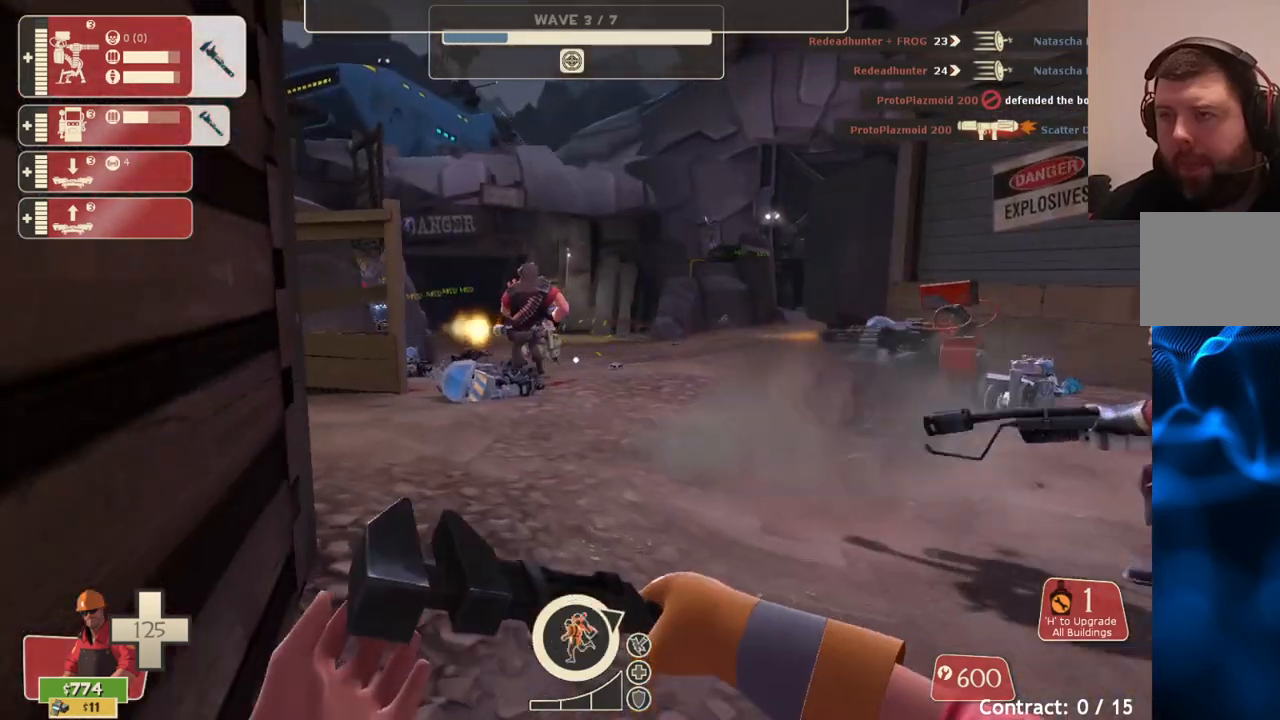
{"buttons": [], "left_stick": "up-right", "right_stick": "center", "events": [[33, "left_stick", "right"], [100, "right_stick", "right"], [267, "left_stick", "up-right"], [383, "right_stick", "center"]]}
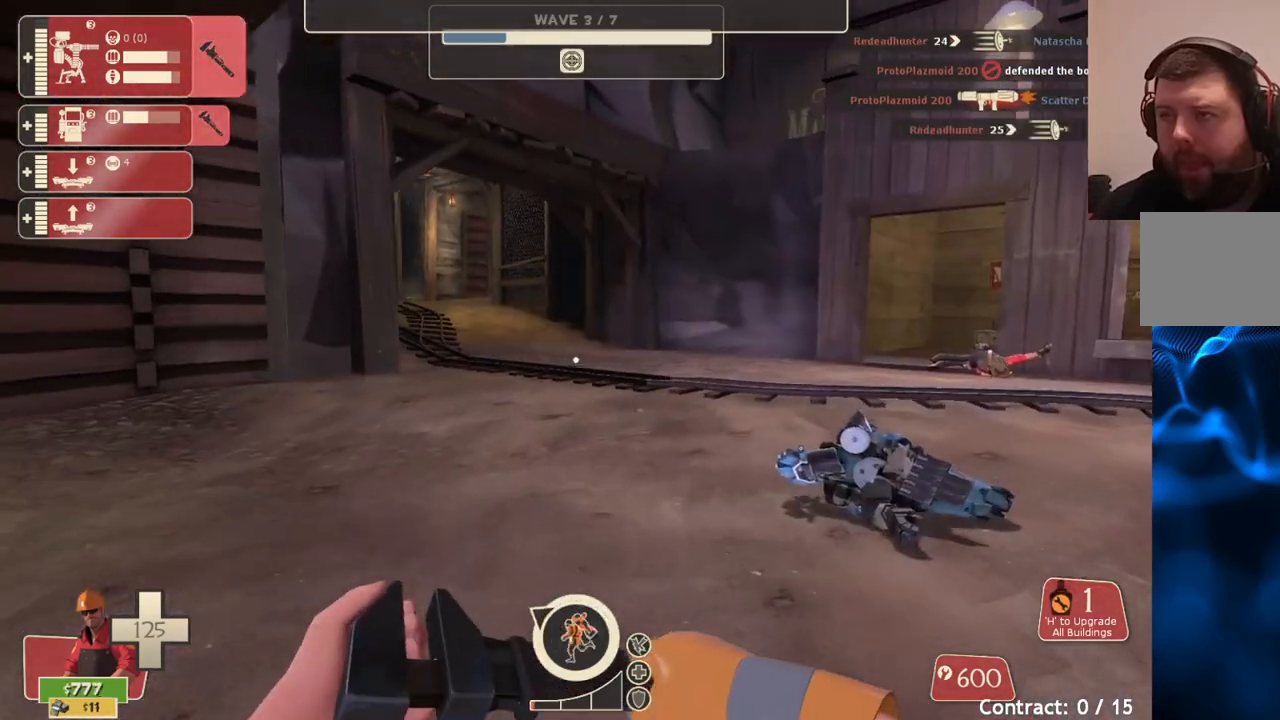
{"buttons": [], "left_stick": "up", "right_stick": "center", "events": [[500, "left_stick", "up"]]}
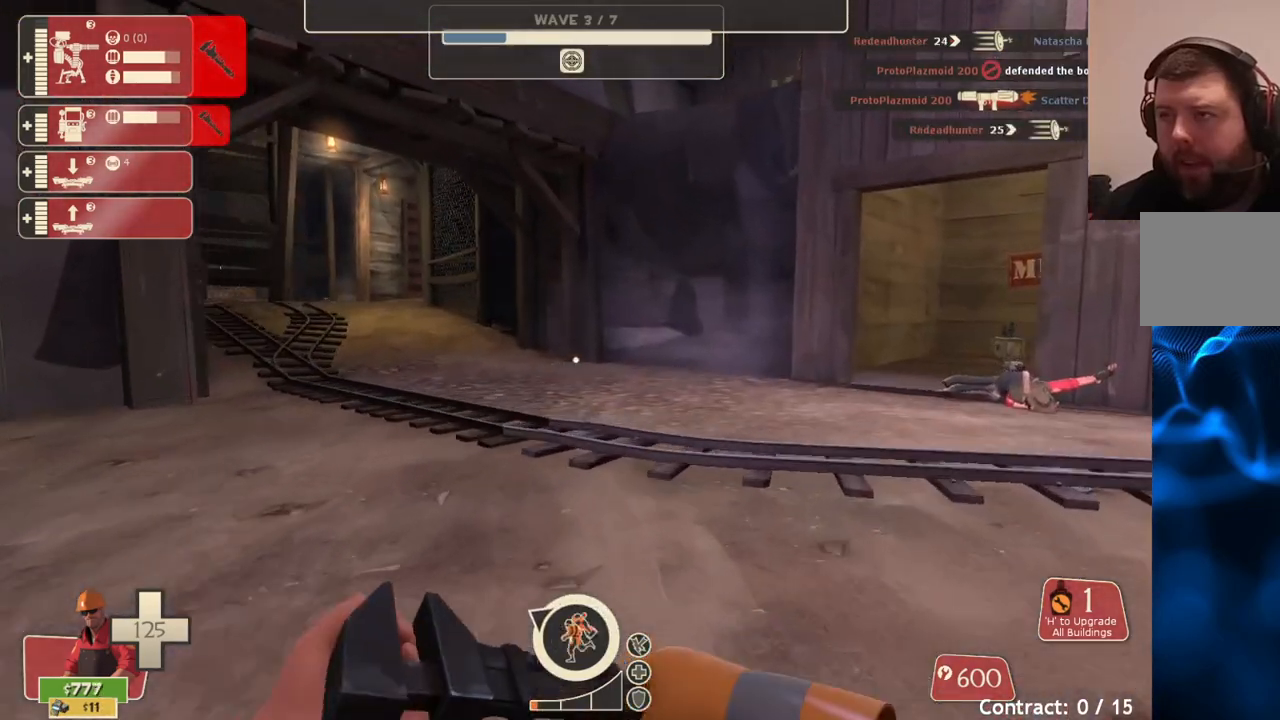
{"buttons": [], "left_stick": "up", "right_stick": "right", "events": [[383, "right_stick", "right"]]}
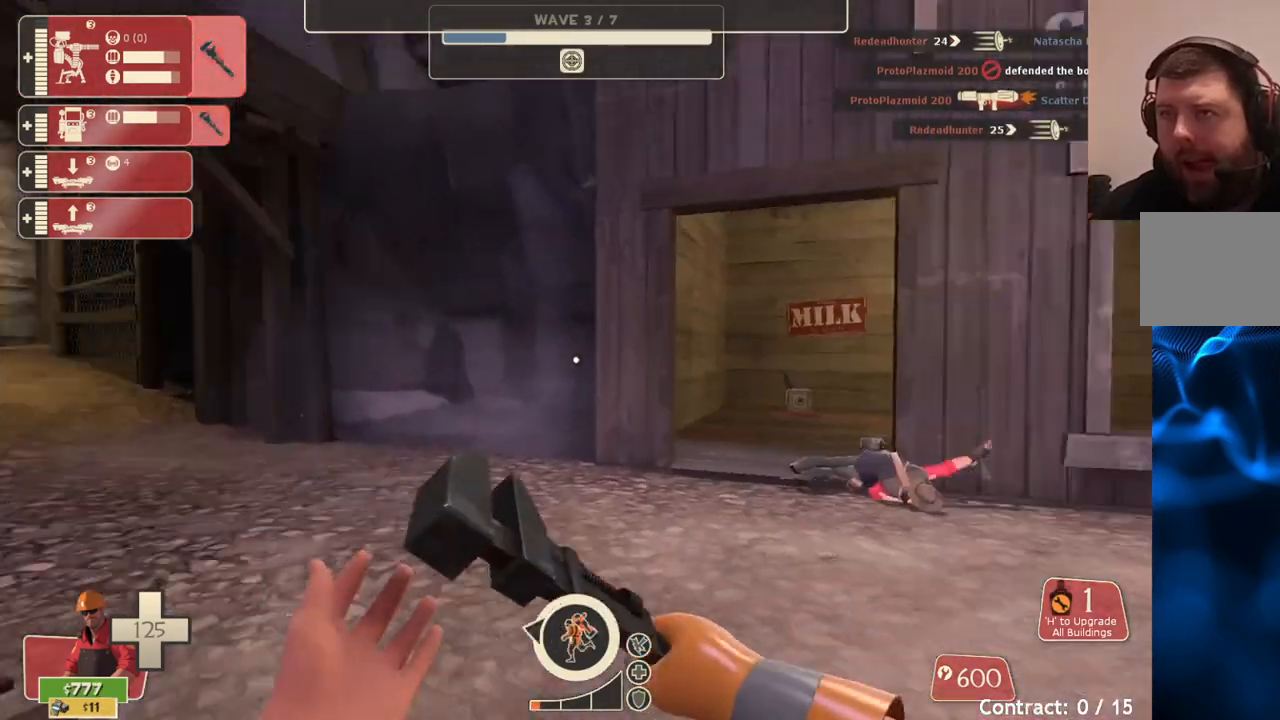
{"buttons": [], "left_stick": "up", "right_stick": "center", "events": [[67, "right_stick", "center"]]}
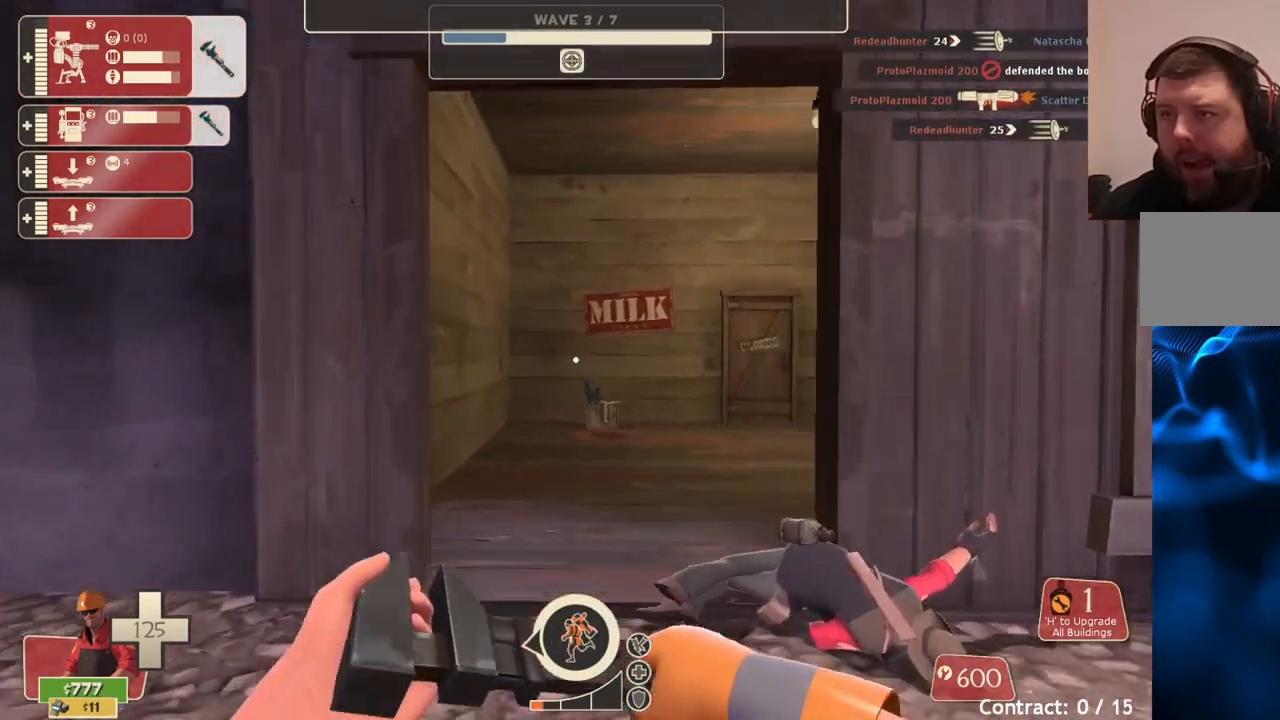
{"buttons": [], "left_stick": "up", "right_stick": "left", "events": [[500, "right_stick", "left"]]}
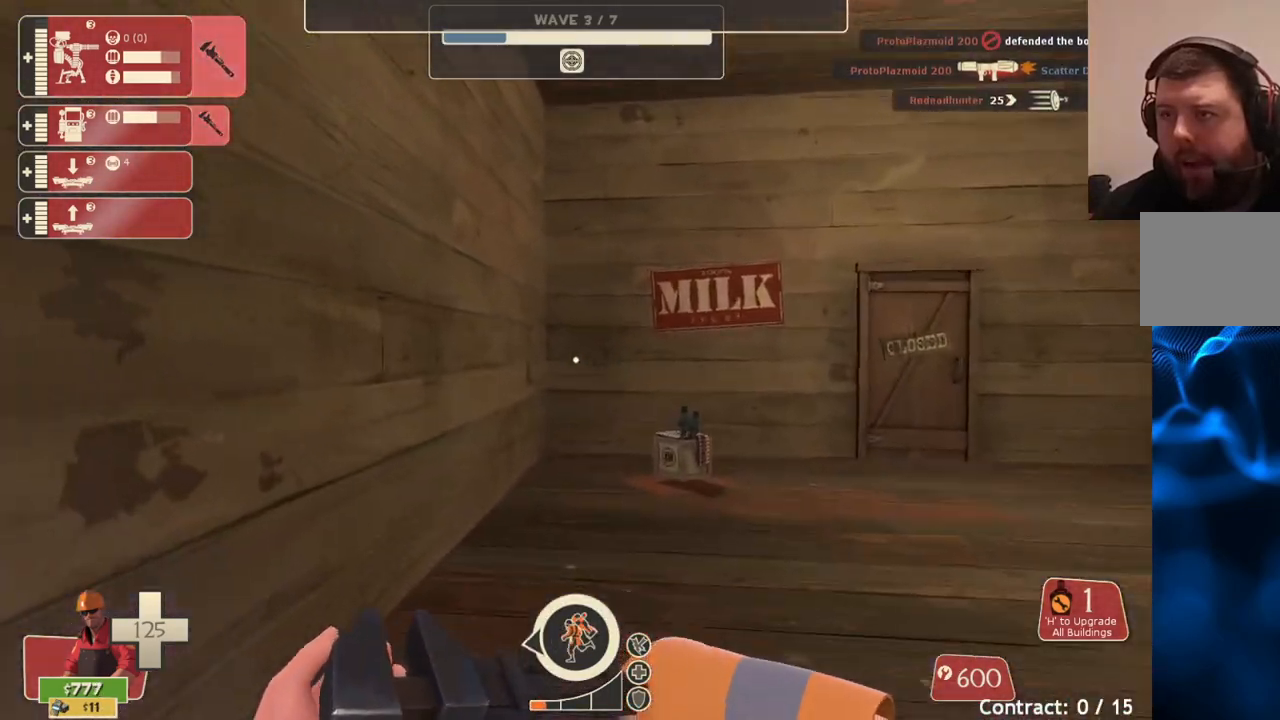
{"buttons": [], "left_stick": "up", "right_stick": "center", "events": [[67, "left_stick", "left"], [267, "right_stick", "center"], [300, "left_stick", "up"]]}
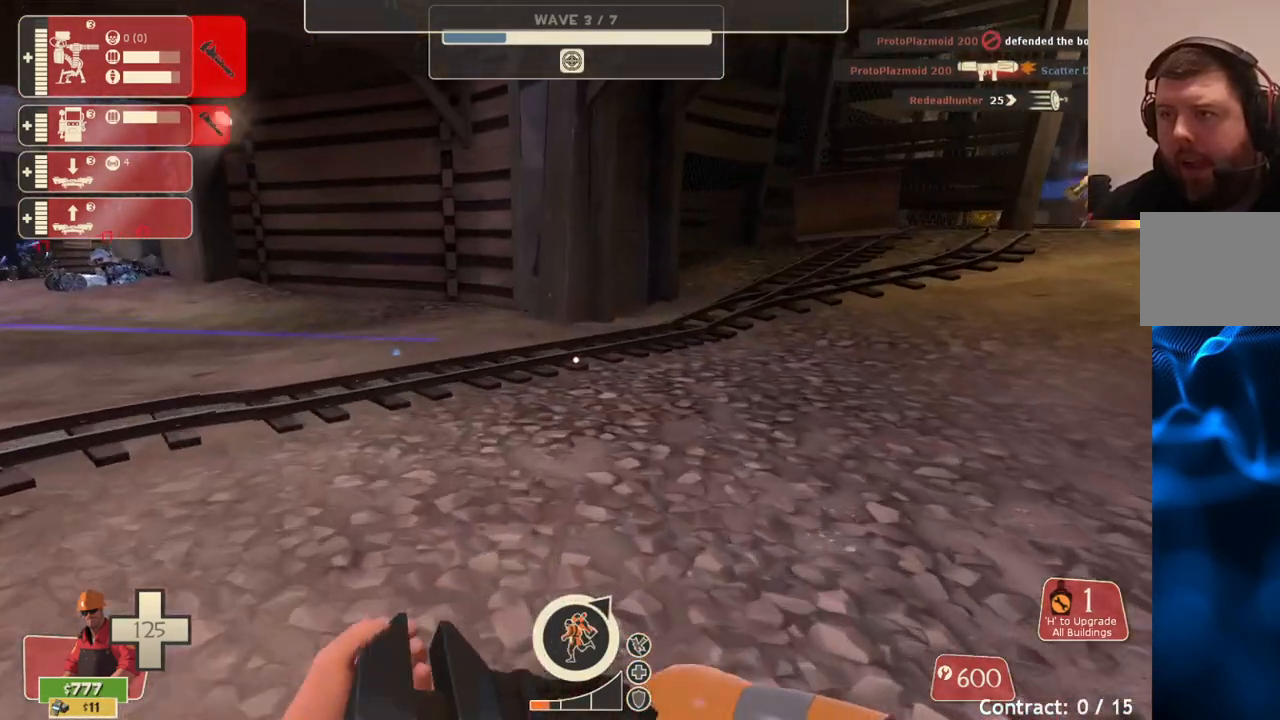
{"buttons": [], "left_stick": "up", "right_stick": "center", "events": [[67, "right_stick", "down-right"], [183, "right_stick", "center"]]}
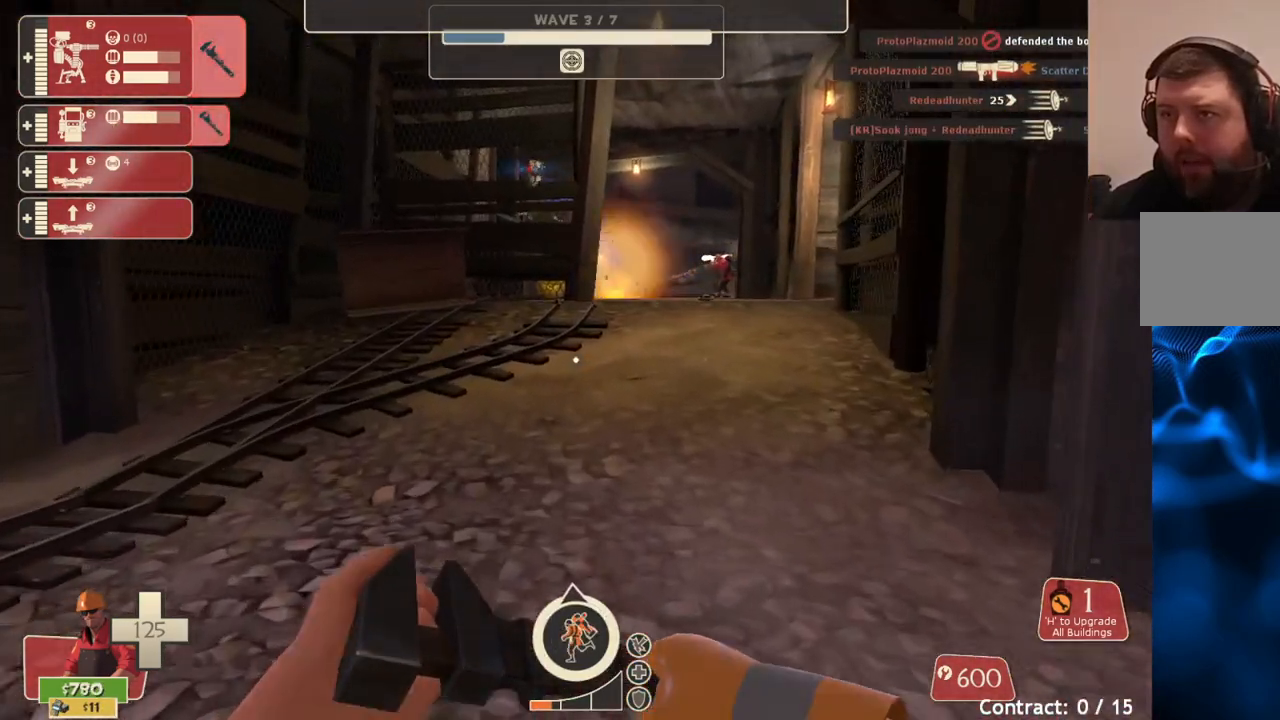
{"buttons": [], "left_stick": "up", "right_stick": "right", "events": [[500, "right_stick", "right"]]}
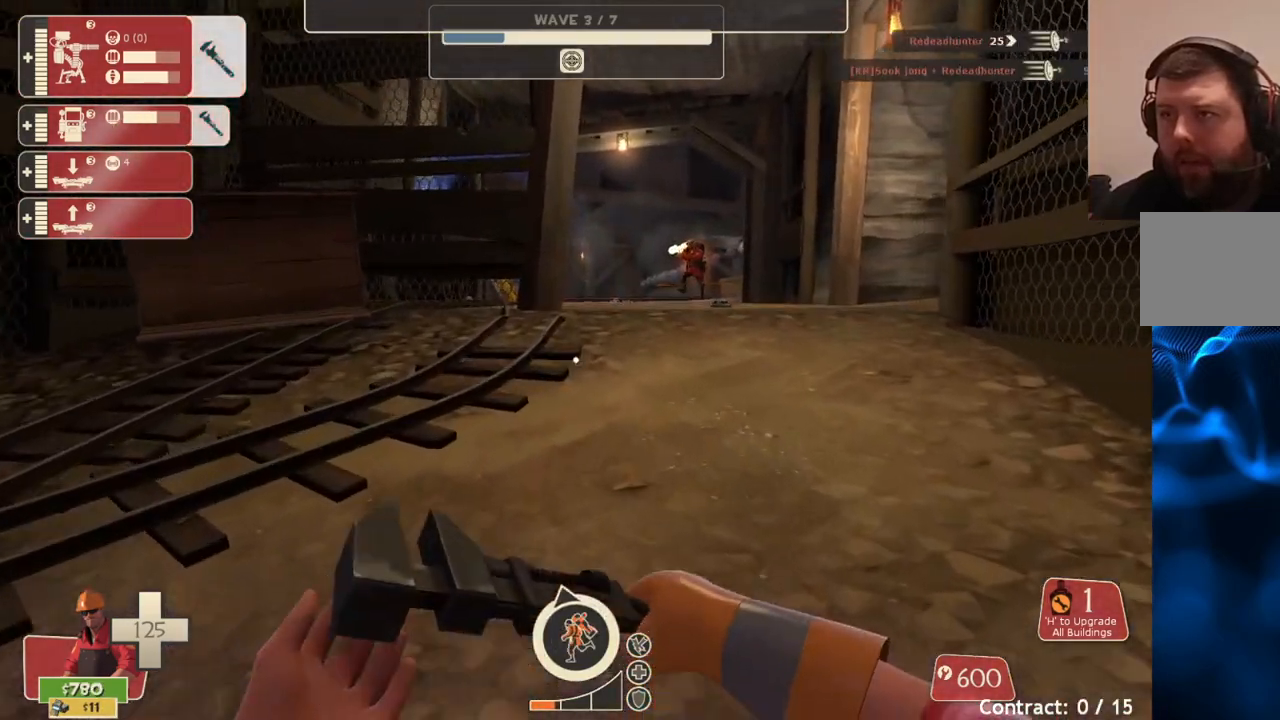
{"buttons": [], "left_stick": "up-left", "right_stick": "center", "events": [[150, "right_stick", "center"], [483, "left_stick", "up-left"]]}
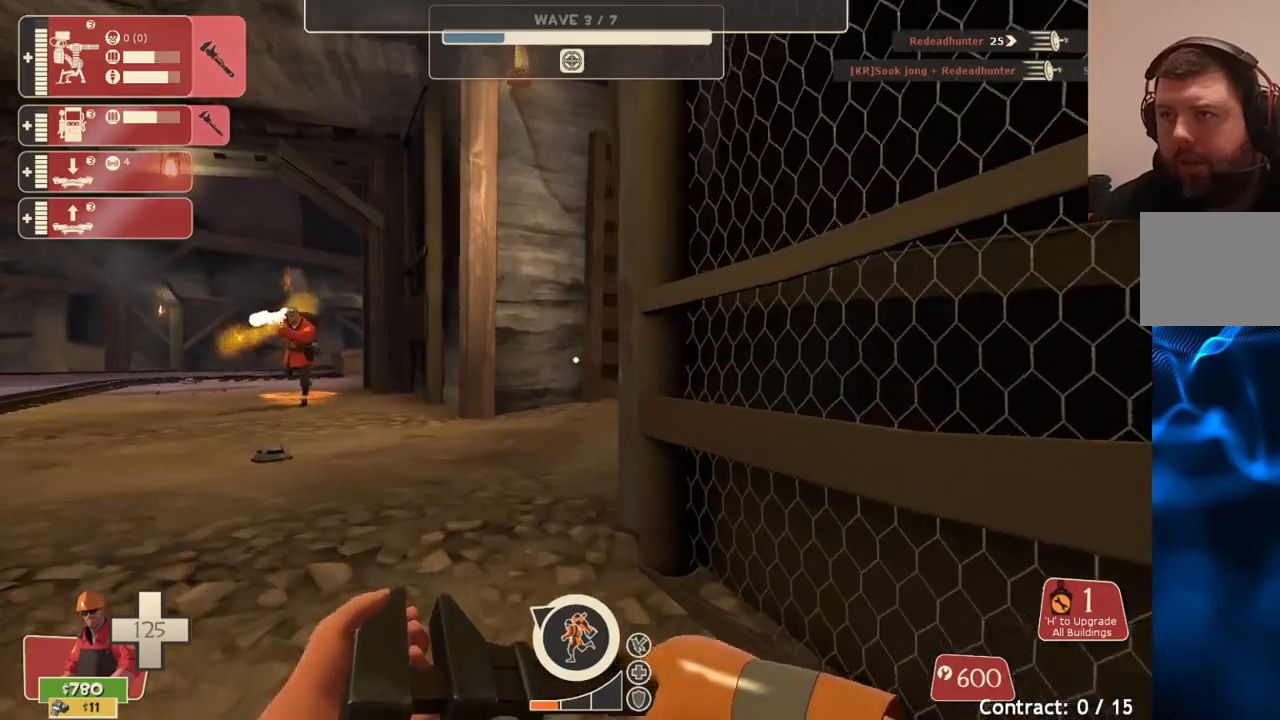
{"buttons": [], "left_stick": "up-left", "right_stick": "right", "events": [[150, "right_stick", "up-right"], [217, "right_stick", "center"], [433, "right_stick", "right"]]}
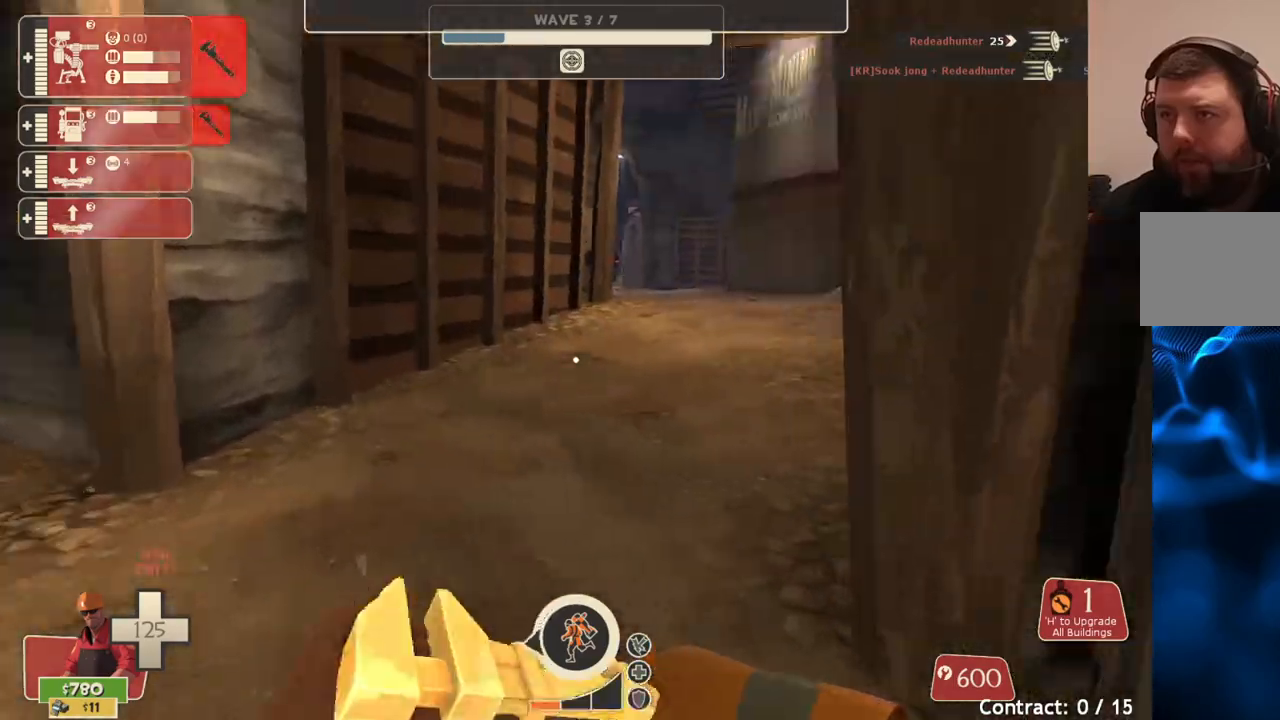
{"buttons": [], "left_stick": "up", "right_stick": "center", "events": [[83, "right_stick", "center"], [383, "left_stick", "up"]]}
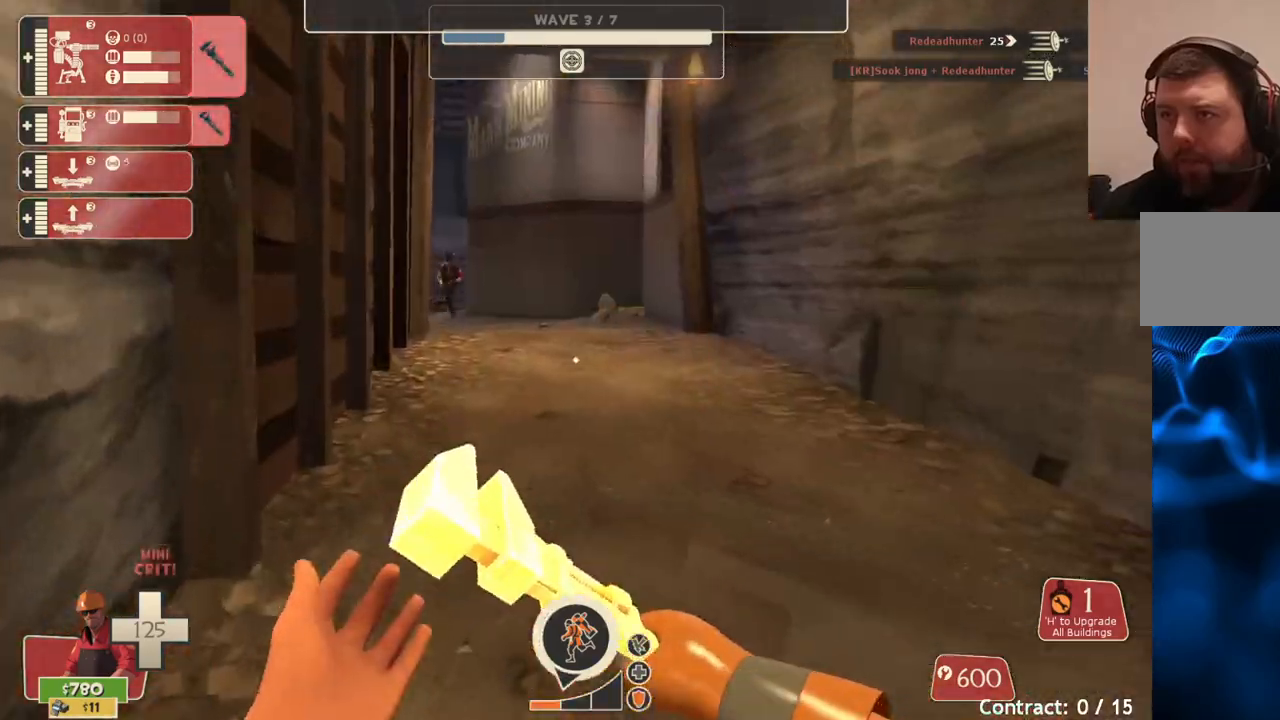
{"buttons": [], "left_stick": "up", "right_stick": "center", "events": []}
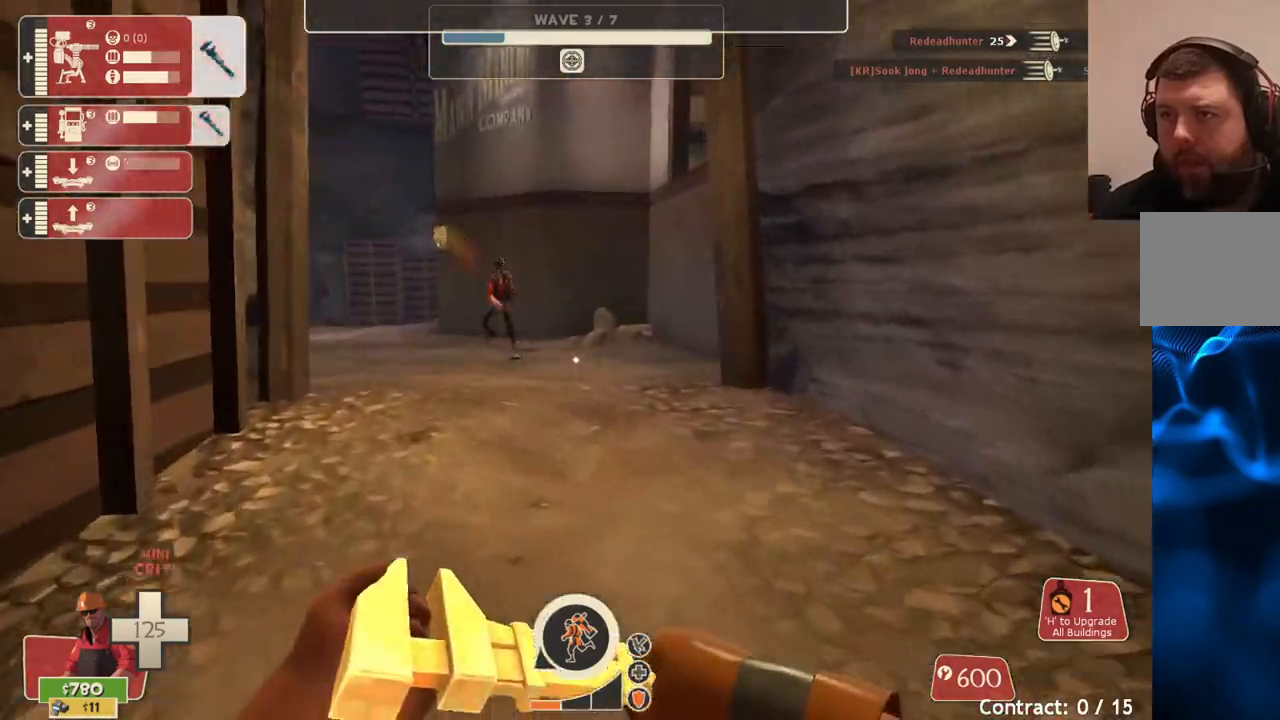
{"buttons": [], "left_stick": "up", "right_stick": "center", "events": []}
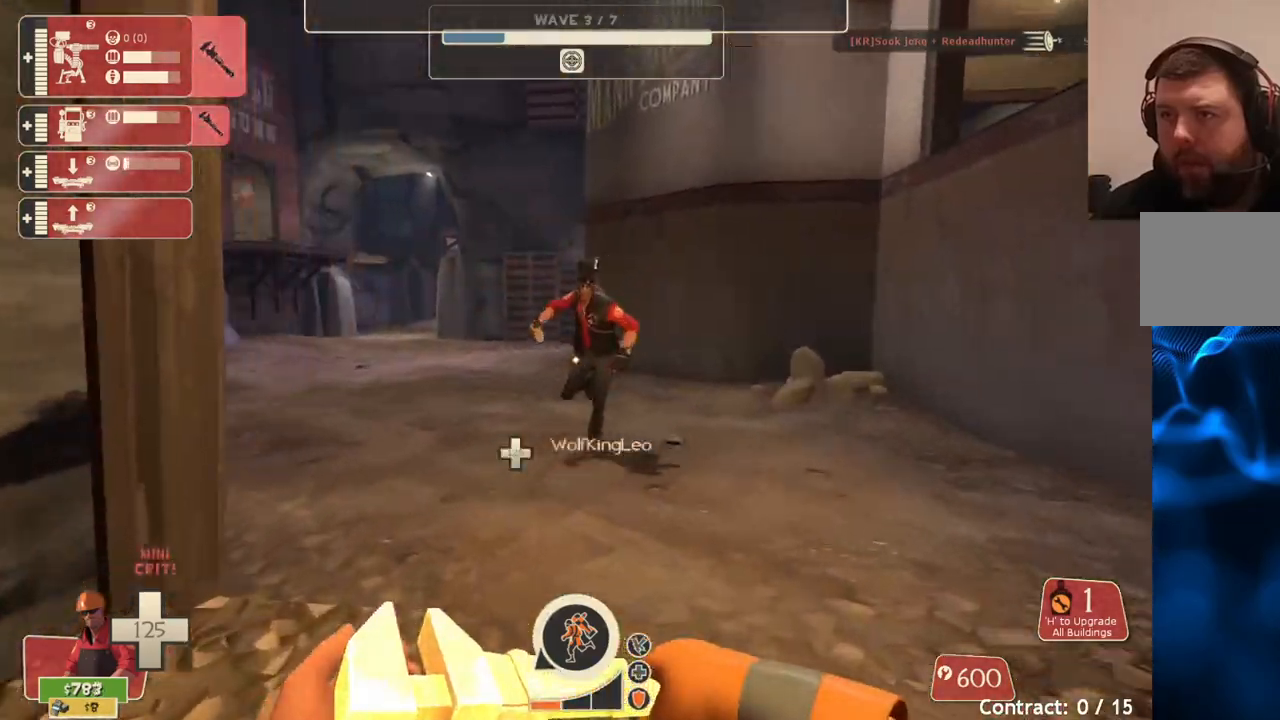
{"buttons": [], "left_stick": "left", "right_stick": "right", "events": [[100, "left_stick", "up-left"], [200, "right_stick", "down-right"], [333, "left_stick", "left"], [383, "right_stick", "right"]]}
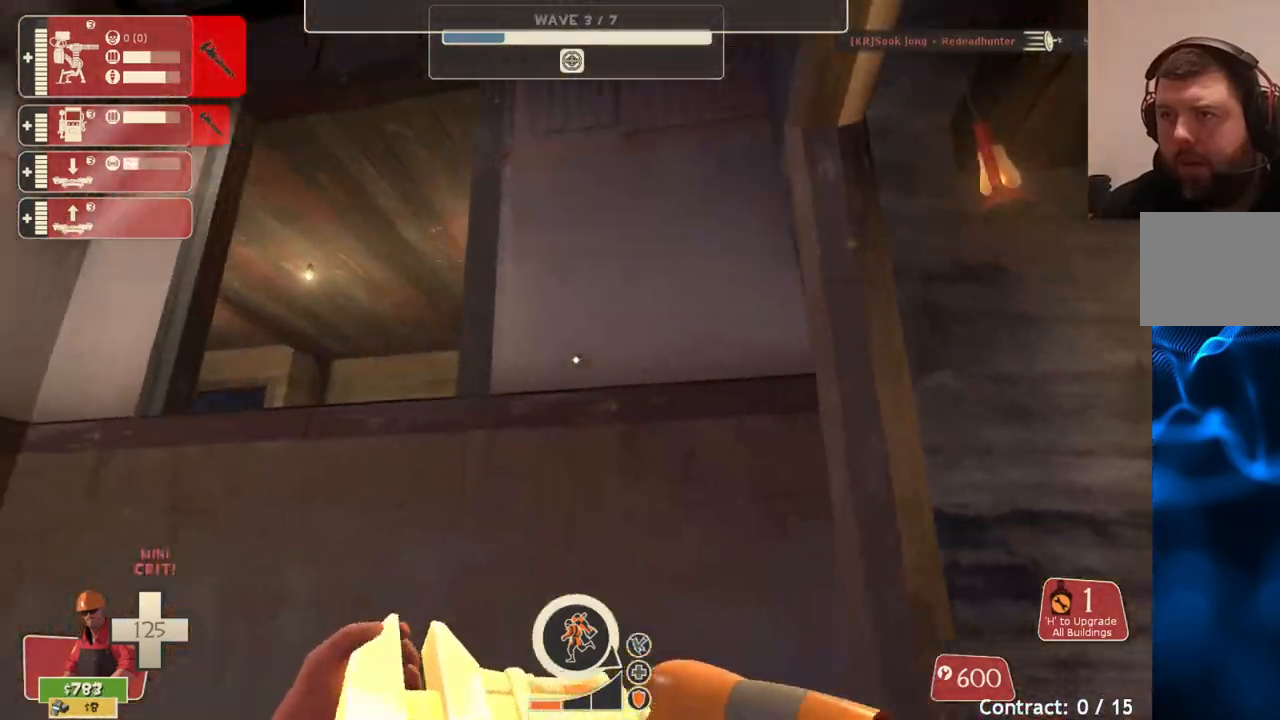
{"buttons": [], "left_stick": "down-left", "right_stick": "up-left", "events": [[67, "right_stick", "left"], [117, "left_stick", "up"], [167, "right_stick", "up-left"], [183, "left_stick", "up-right"], [333, "left_stick", "down-right"], [467, "left_stick", "down-left"]]}
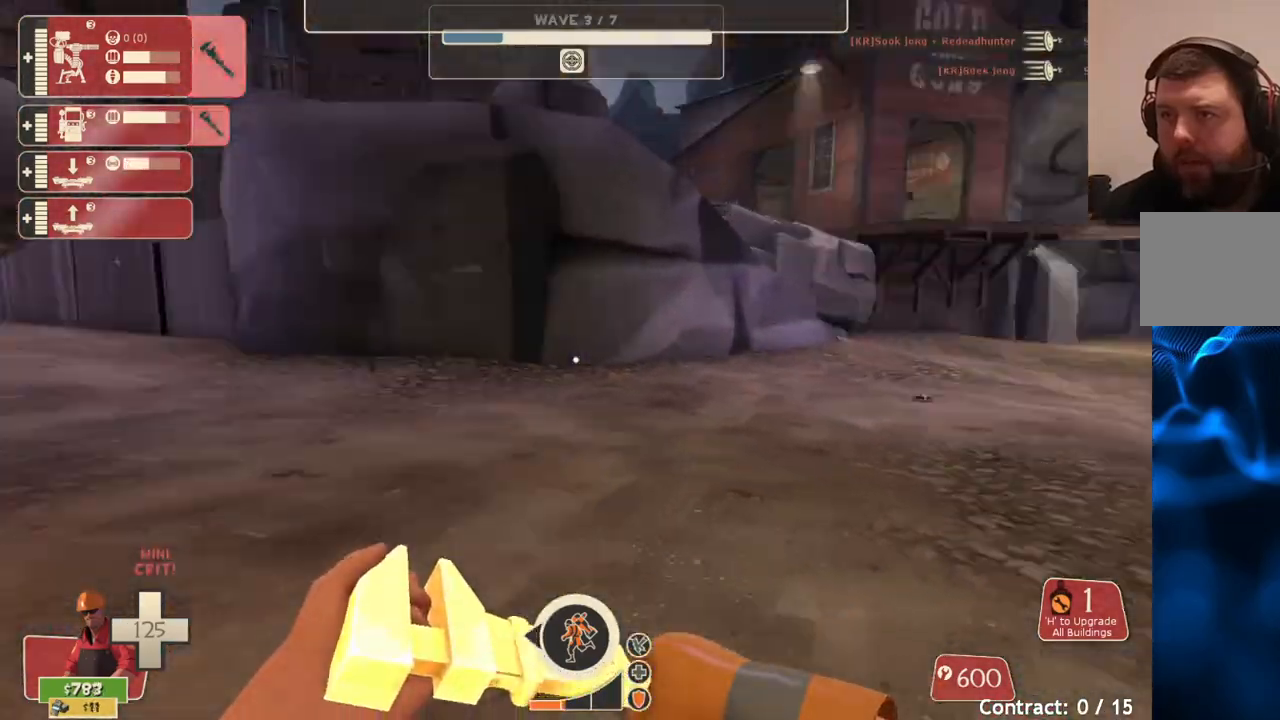
{"buttons": [], "left_stick": "up", "right_stick": "left", "events": [[33, "right_stick", "left"], [67, "left_stick", "left"], [167, "left_stick", "up-left"], [233, "right_stick", "center"], [383, "right_stick", "left"], [417, "left_stick", "up"]]}
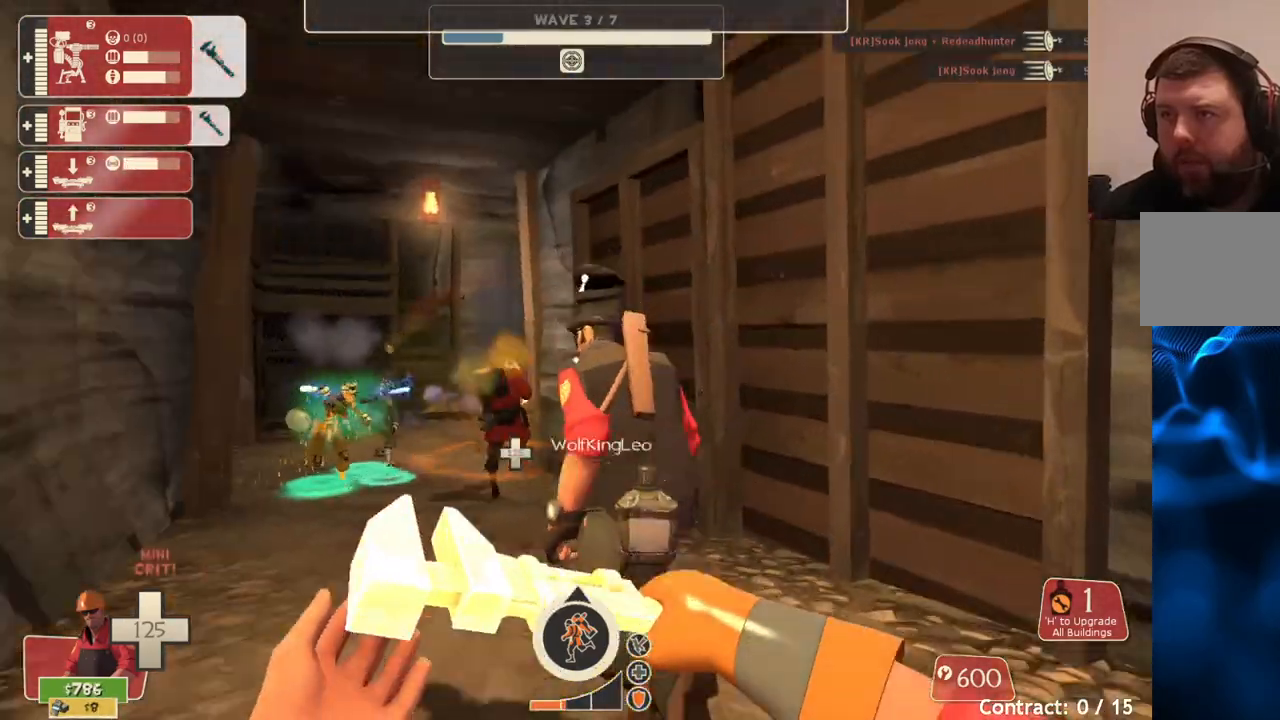
{"buttons": [], "left_stick": "up", "right_stick": "center", "events": [[33, "right_stick", "center"]]}